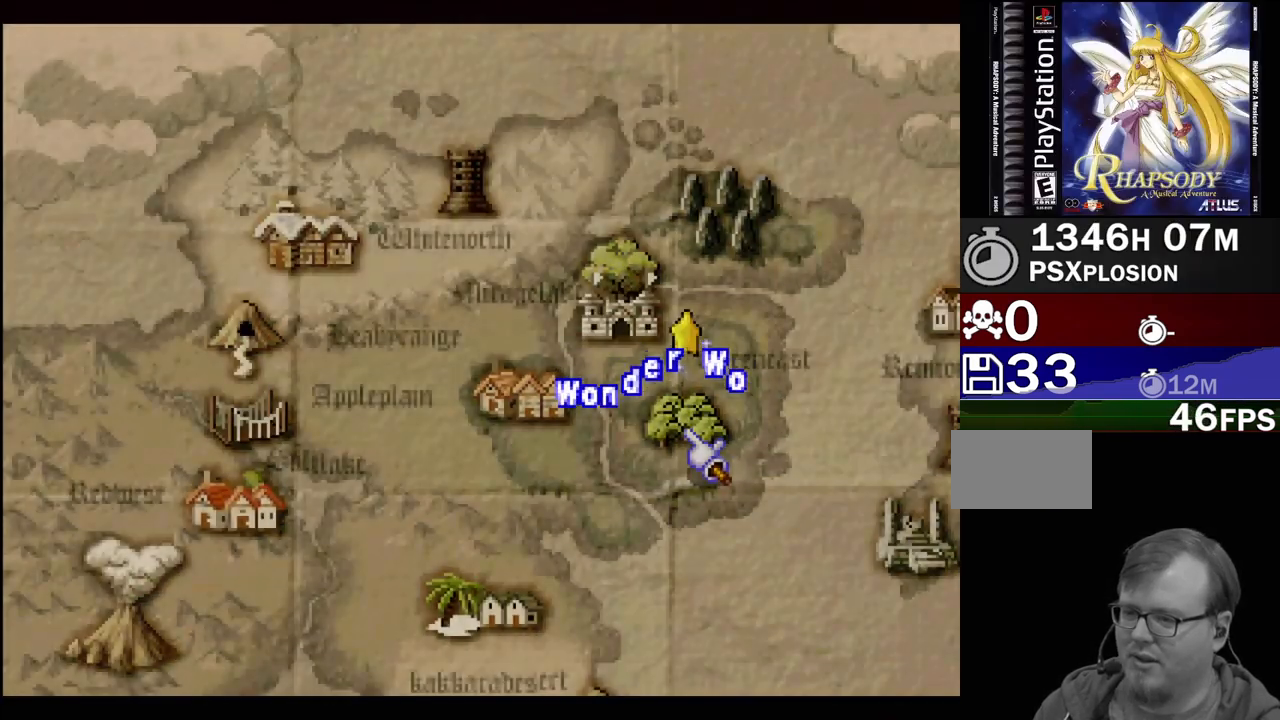
Gameplay with a controller (PlayStation layout); each line is a JSON object with the inputs held at the frame after it. "events" lists button and stick changes between this image and that frame as [ms after this image, input, new state], when the widget could be followed in between. Not read: L3 R3.
{"buttons": [], "events": [[67, "DPAD_UP", "down"], [100, "DPAD_LEFT", "down"], [167, "DPAD_LEFT", "up"], [317, "DPAD_RIGHT", "down"], [450, "DPAD_RIGHT", "up"], [483, "DPAD_UP", "up"]]}
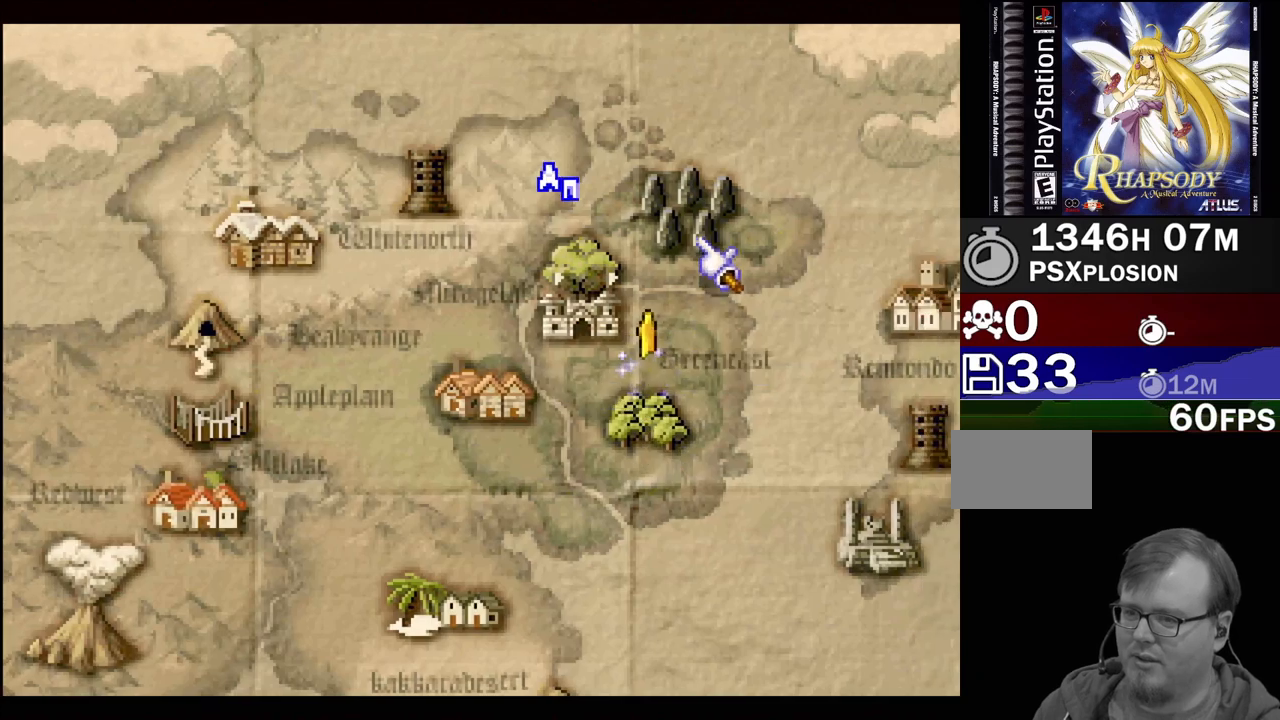
{"buttons": [], "events": []}
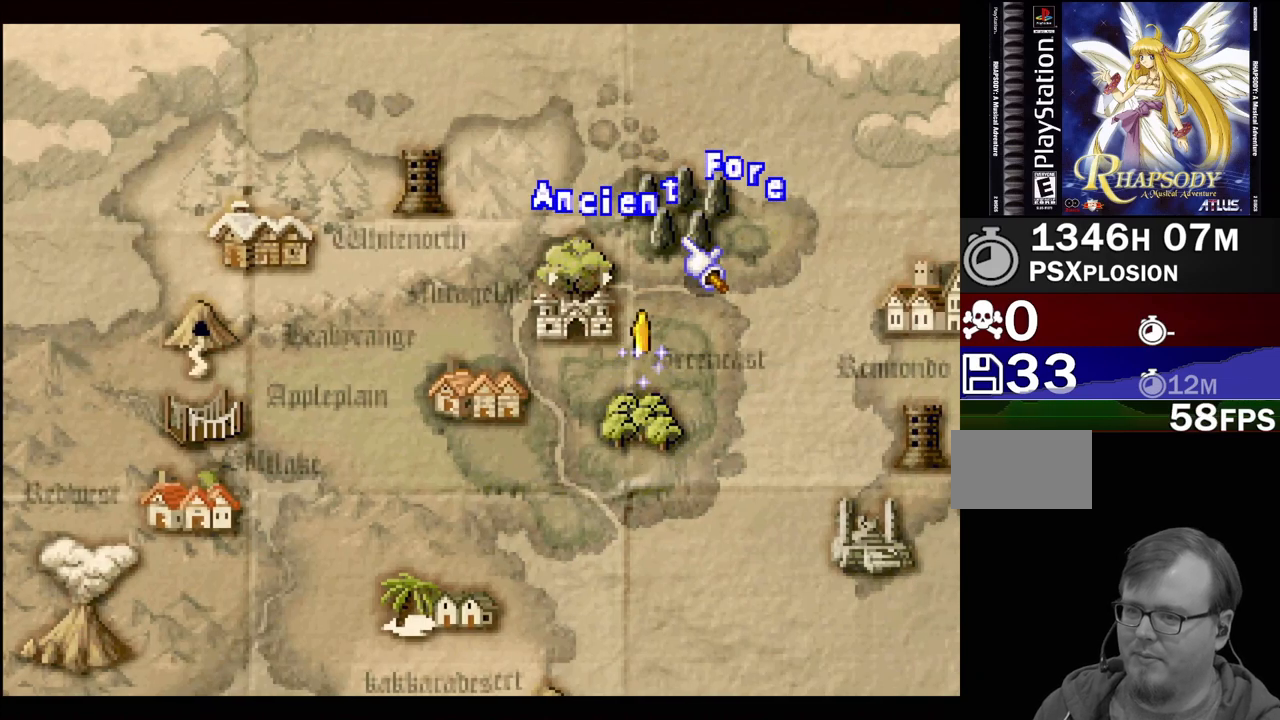
{"buttons": [], "events": []}
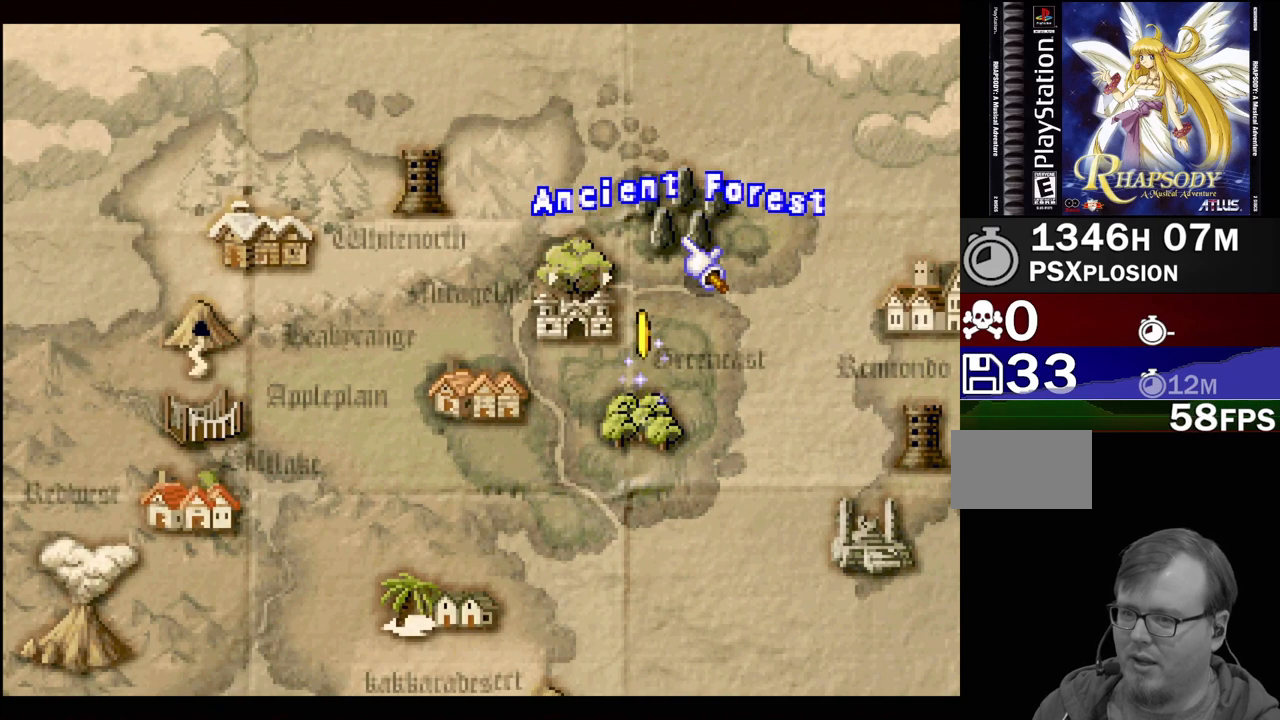
{"buttons": [], "events": []}
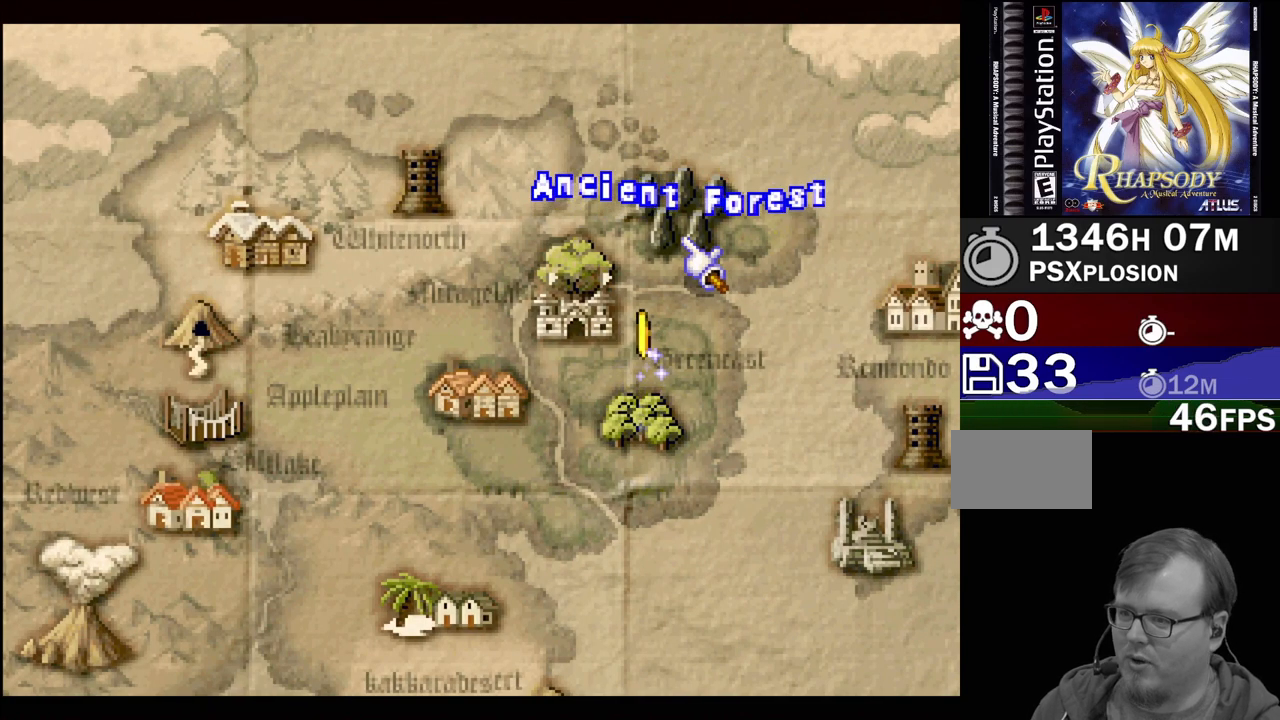
{"buttons": [], "events": []}
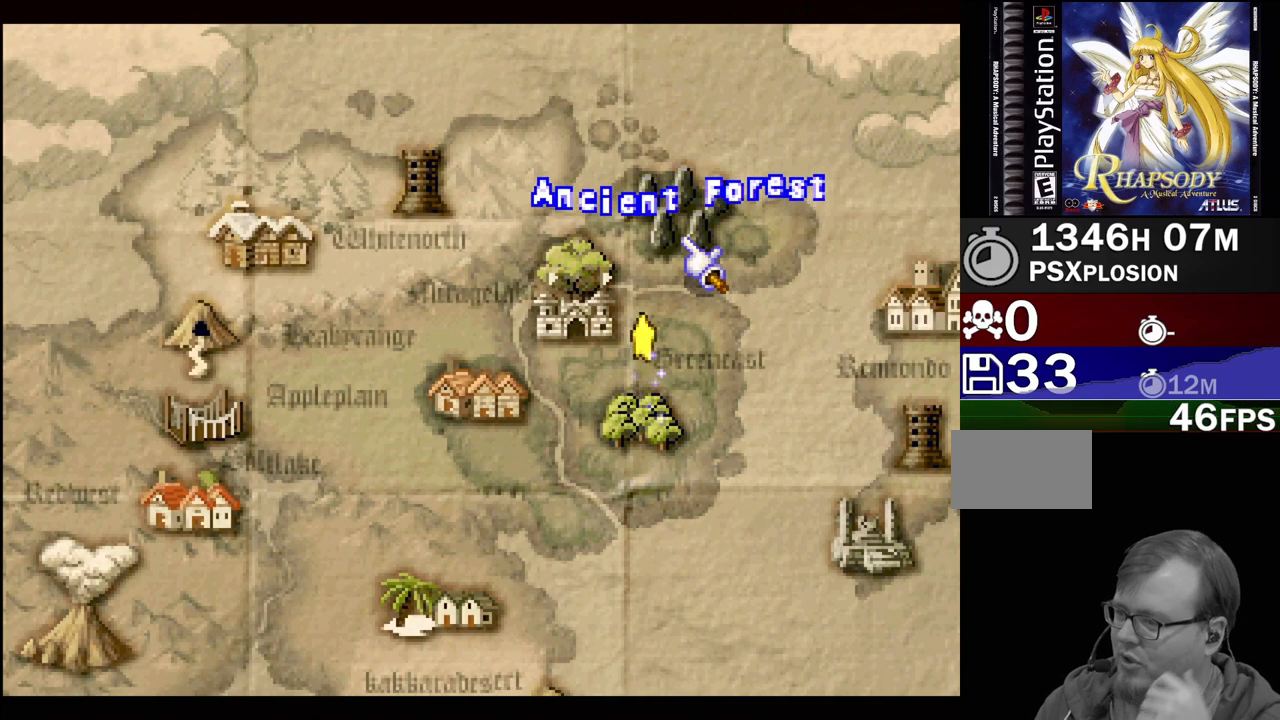
{"buttons": [], "events": []}
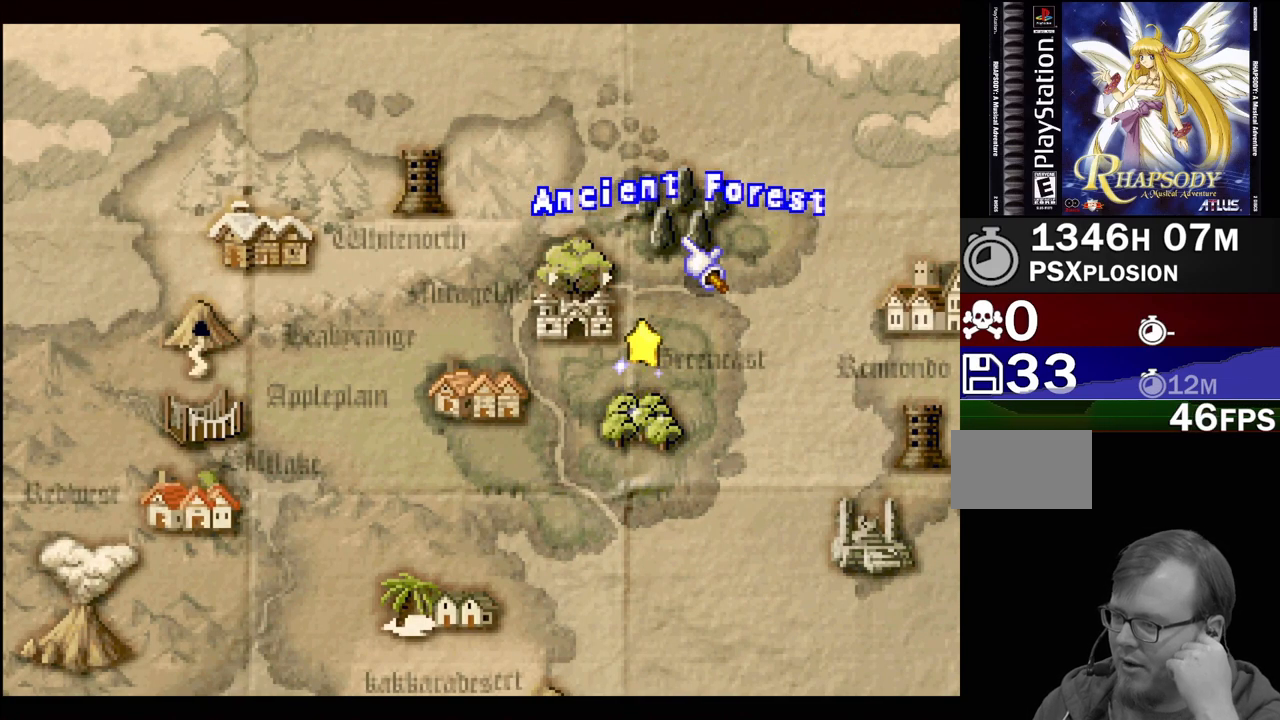
{"buttons": [], "events": []}
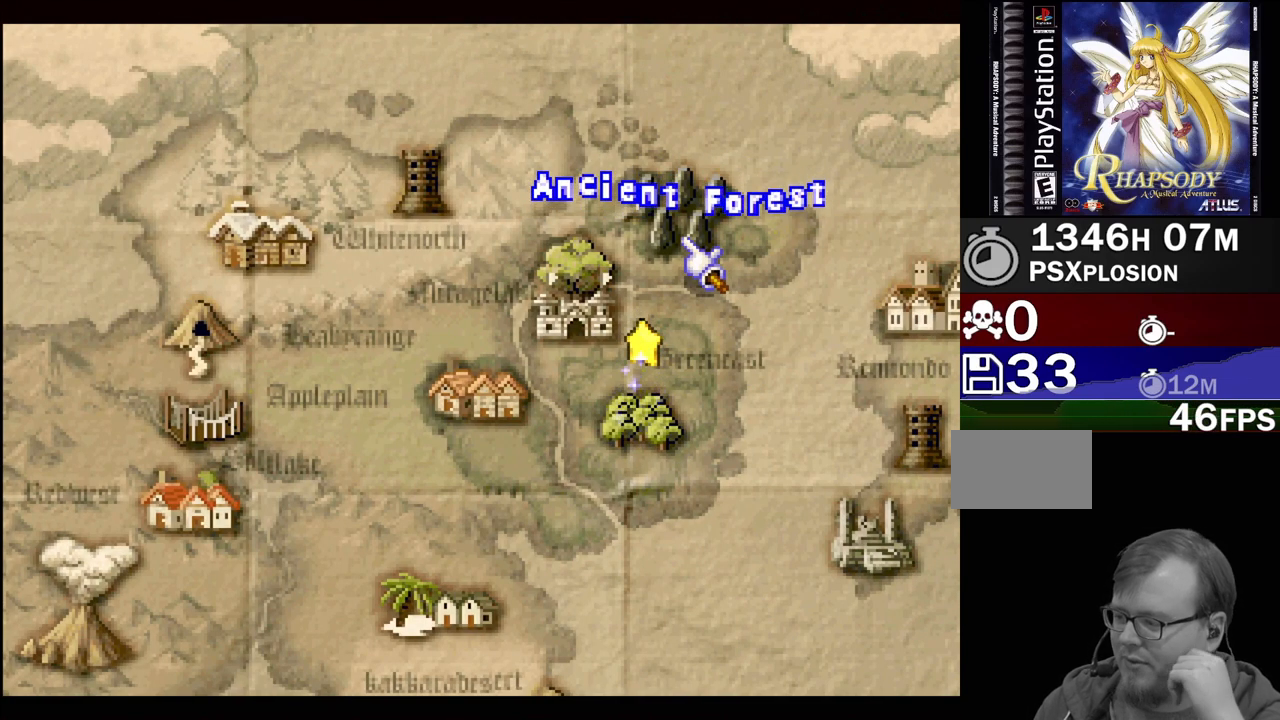
{"buttons": [], "events": []}
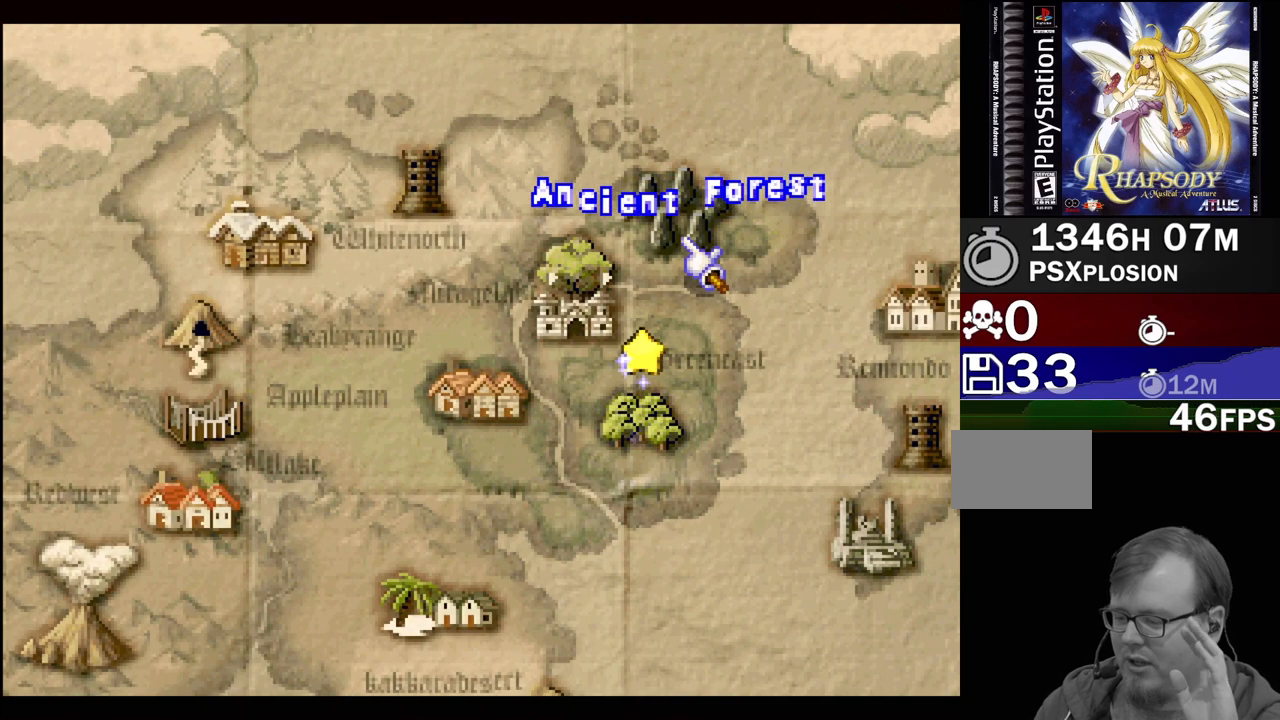
{"buttons": [], "events": []}
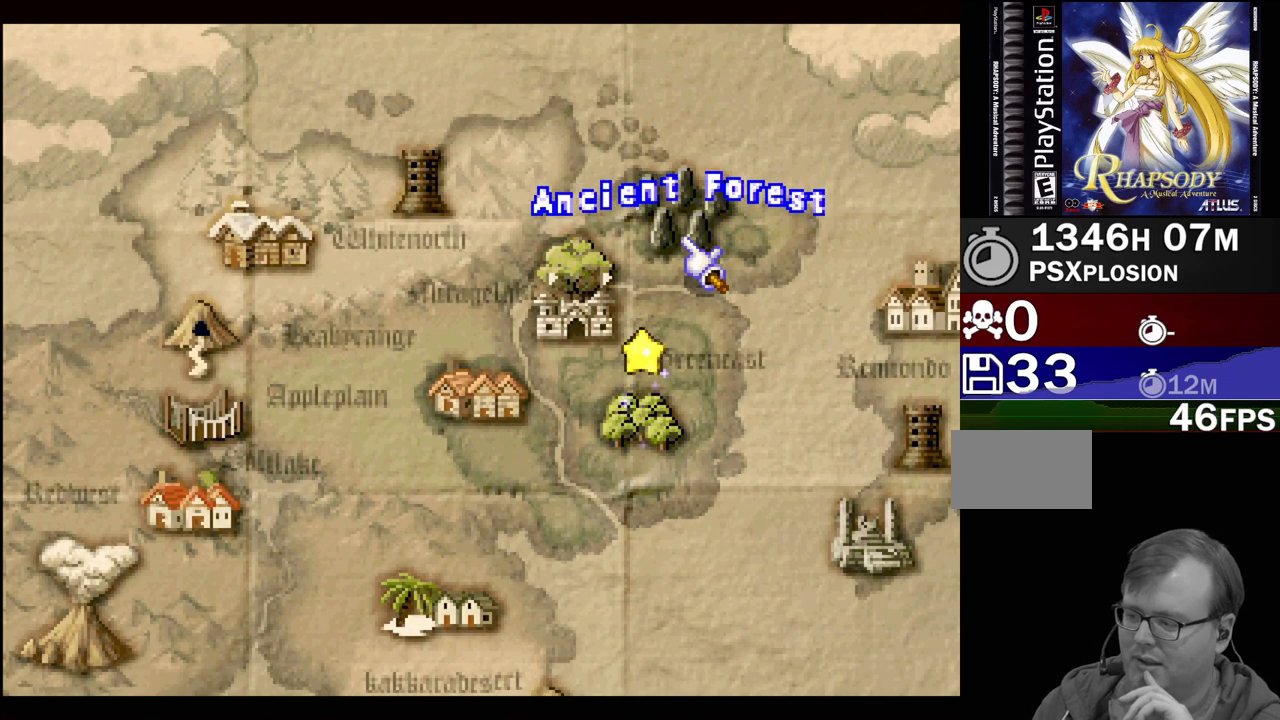
{"buttons": [], "events": []}
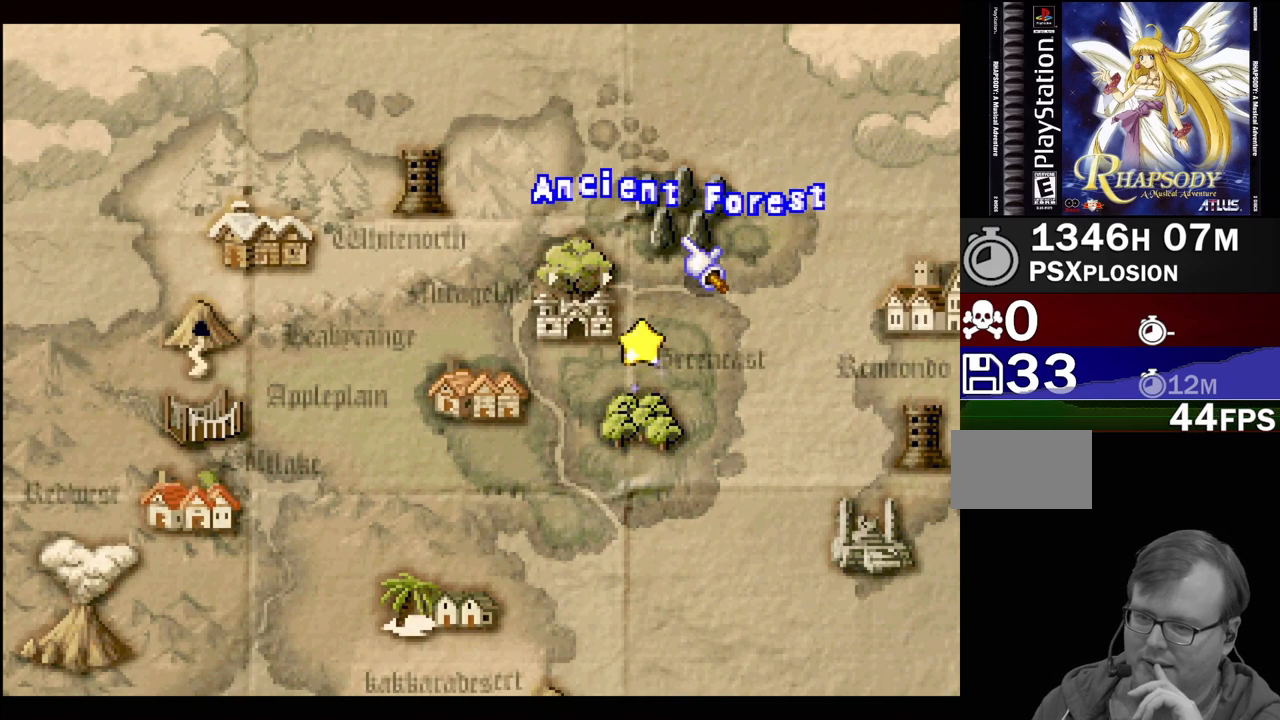
{"buttons": ["DPAD_DOWN", "DPAD_LEFT"], "events": [[183, "DPAD_LEFT", "down"], [483, "DPAD_DOWN", "down"]]}
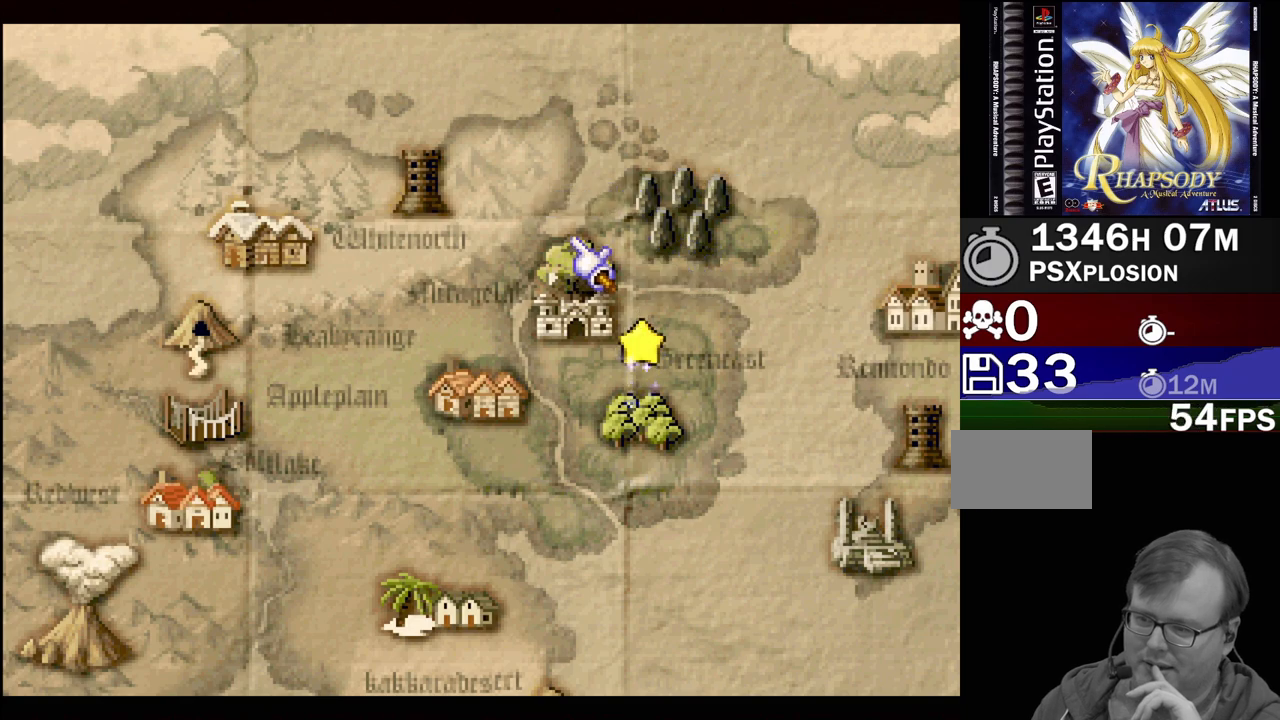
{"buttons": ["DPAD_DOWN", "DPAD_LEFT"], "events": []}
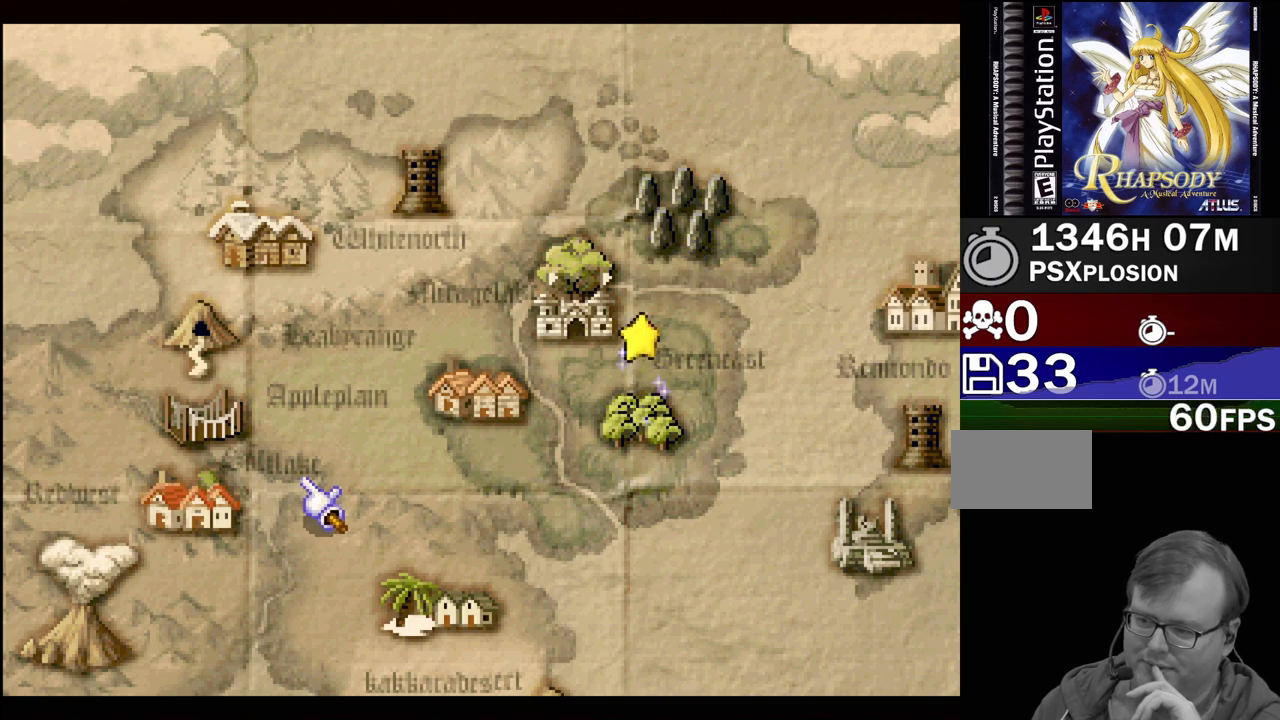
{"buttons": [], "events": [[67, "DPAD_DOWN", "up"], [250, "DPAD_LEFT", "up"]]}
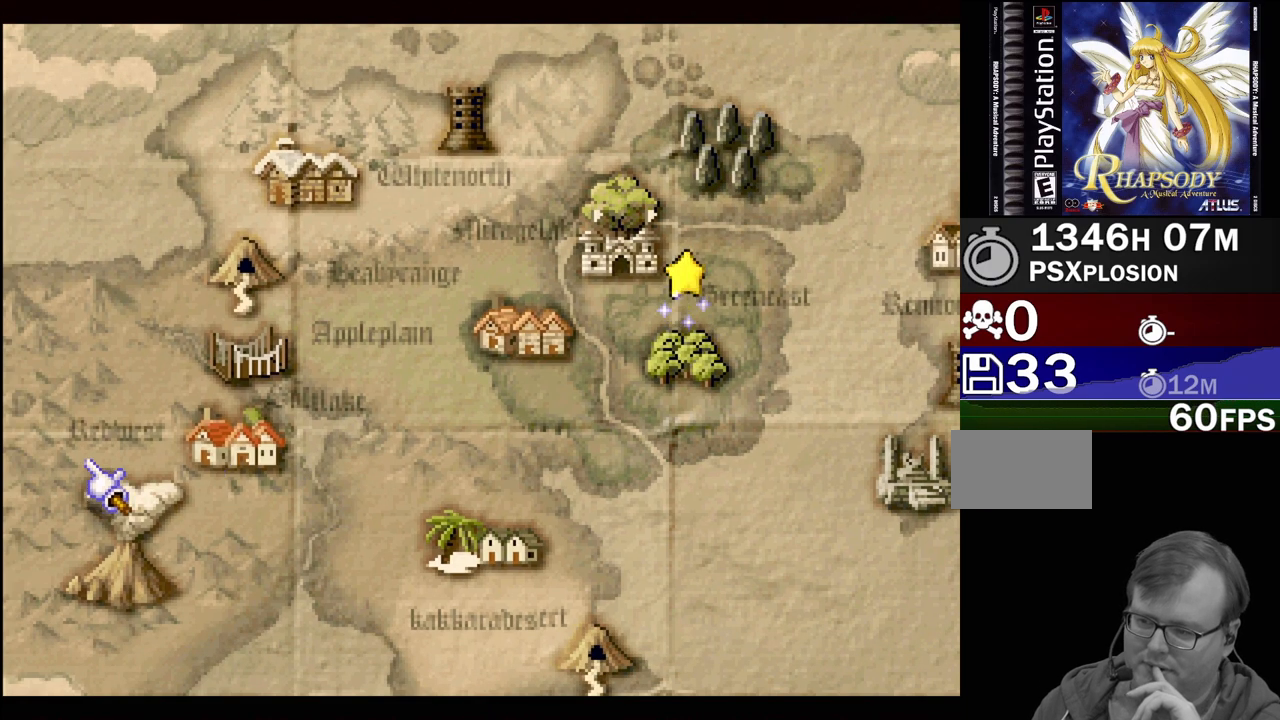
{"buttons": [], "events": [[17, "DPAD_DOWN", "down"], [167, "DPAD_DOWN", "up"]]}
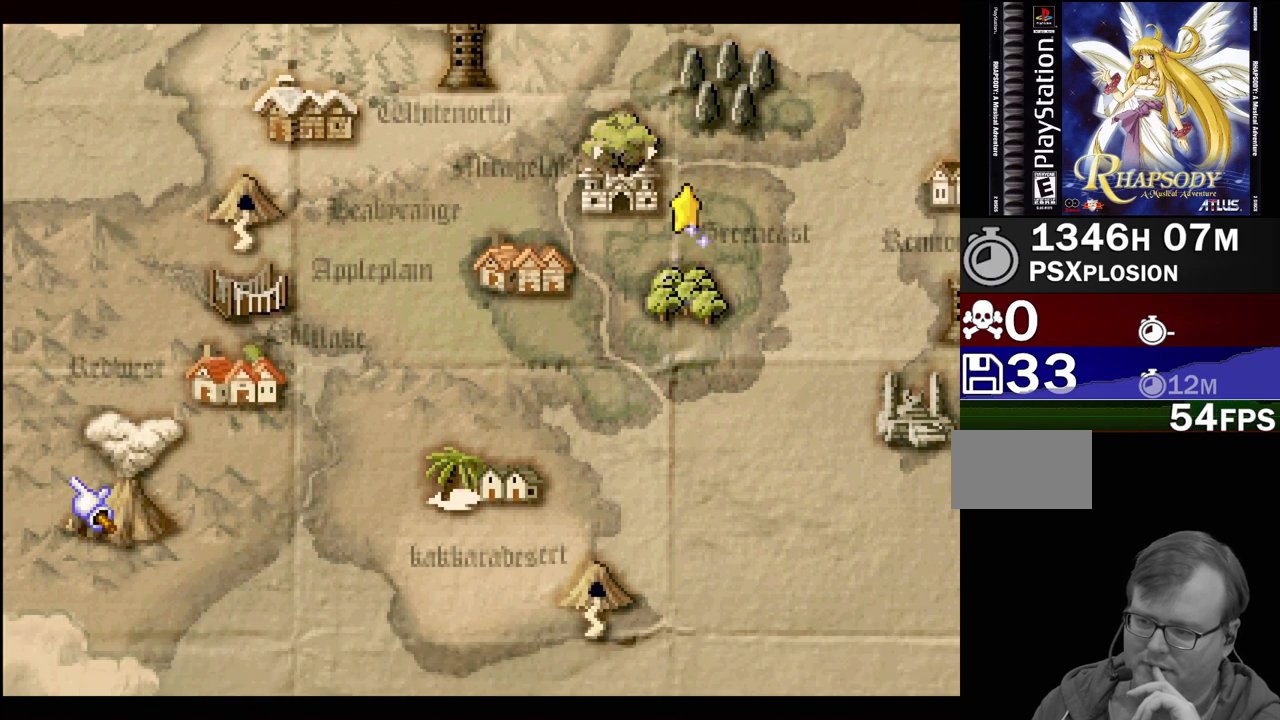
{"buttons": [], "events": [[33, "DPAD_RIGHT", "down"], [167, "DPAD_RIGHT", "up"], [400, "DPAD_DOWN", "down"], [500, "DPAD_DOWN", "up"]]}
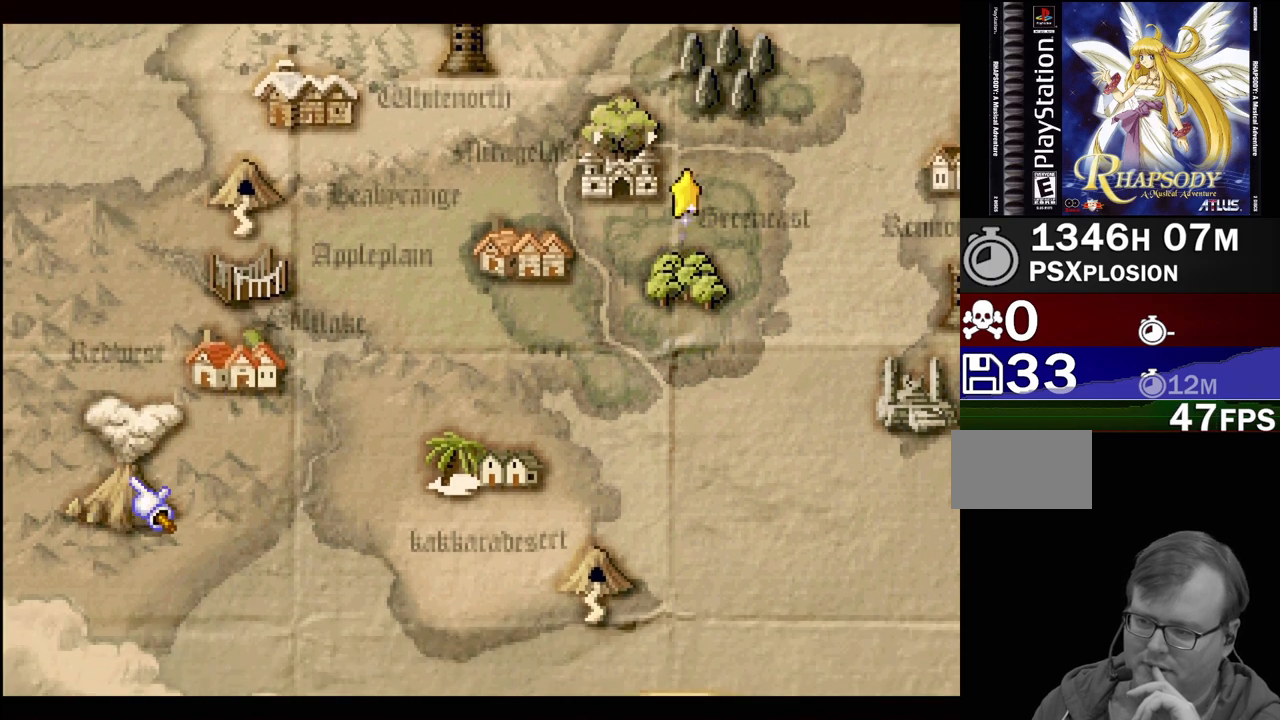
{"buttons": [], "events": []}
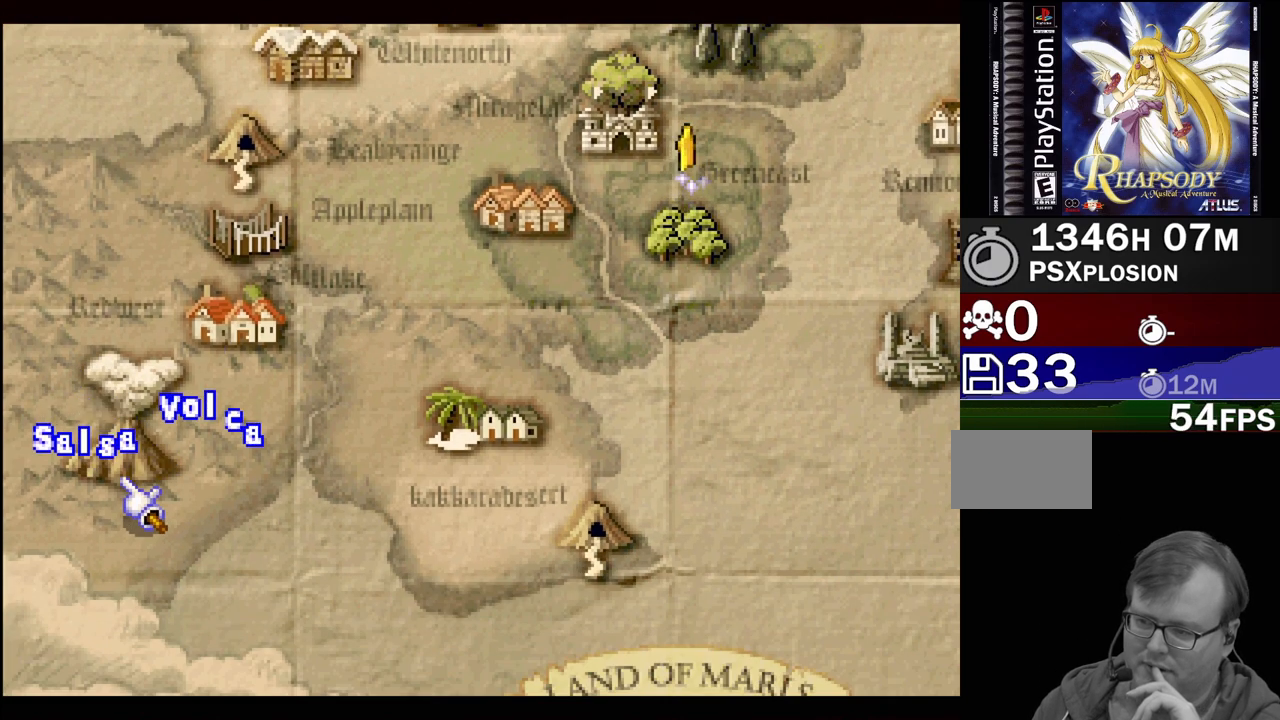
{"buttons": [], "events": []}
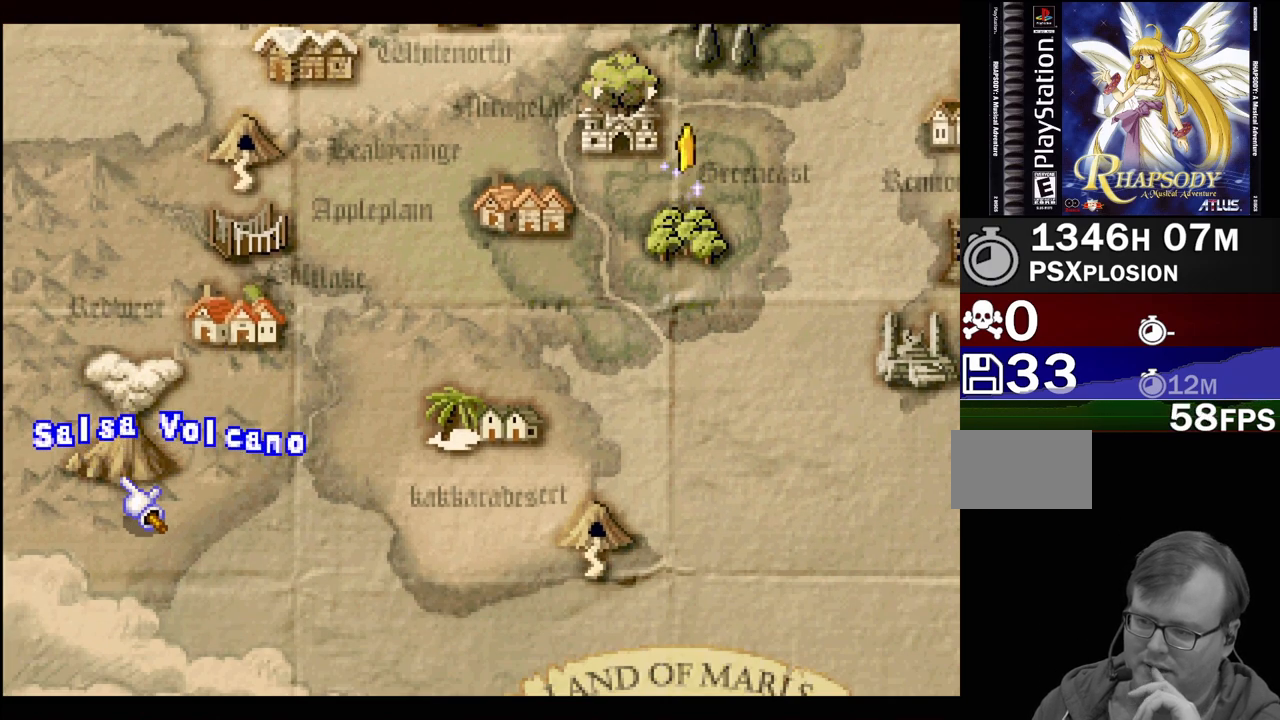
{"buttons": [], "events": []}
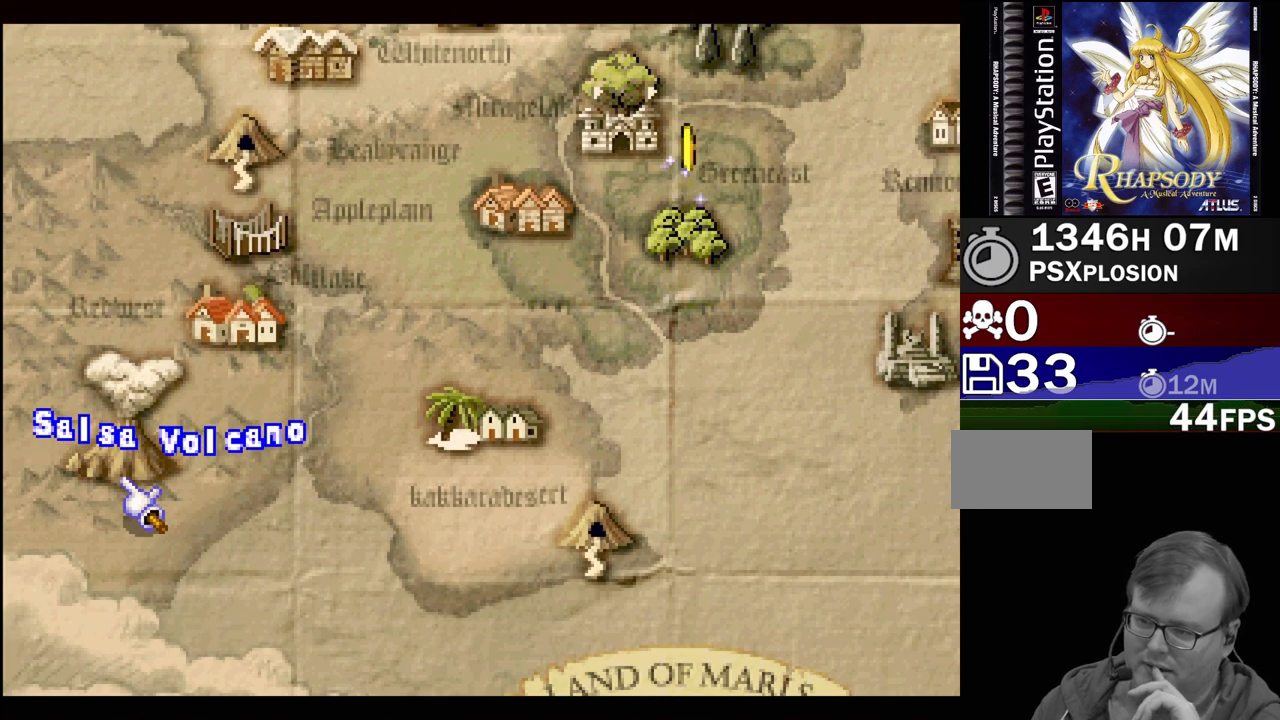
{"buttons": [], "events": []}
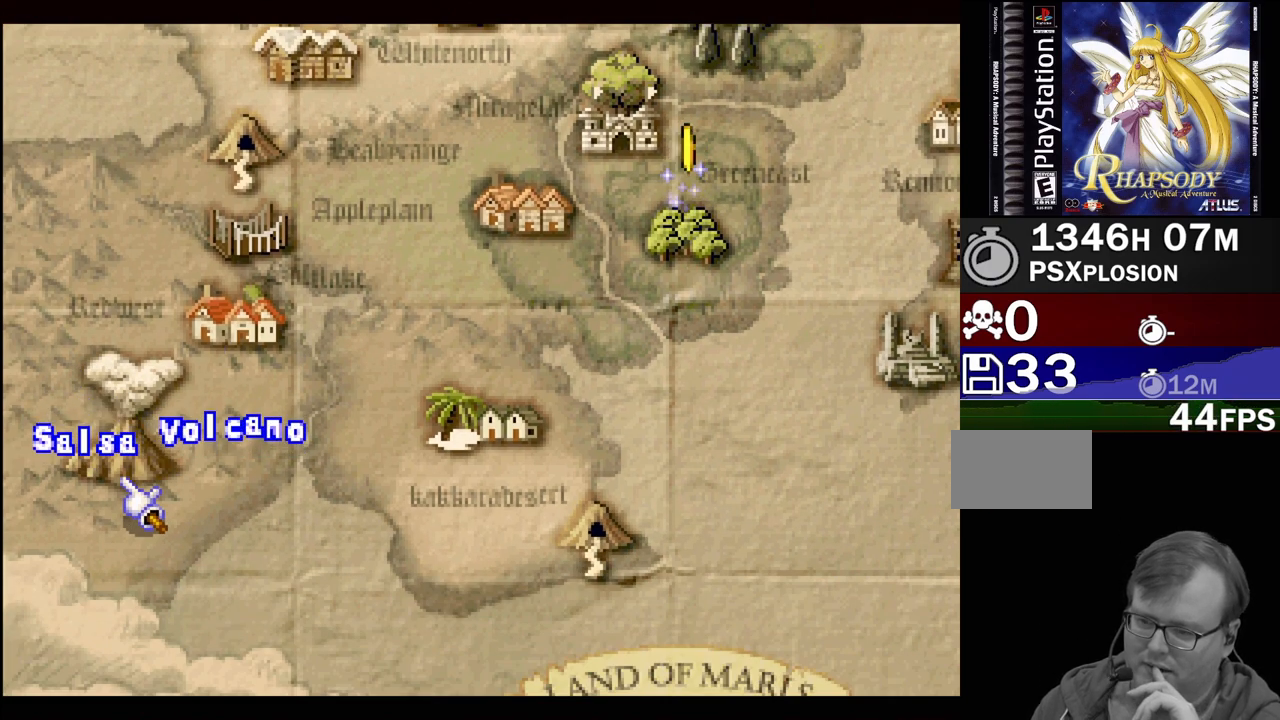
{"buttons": ["DPAD_UP"], "events": [[400, "DPAD_UP", "down"]]}
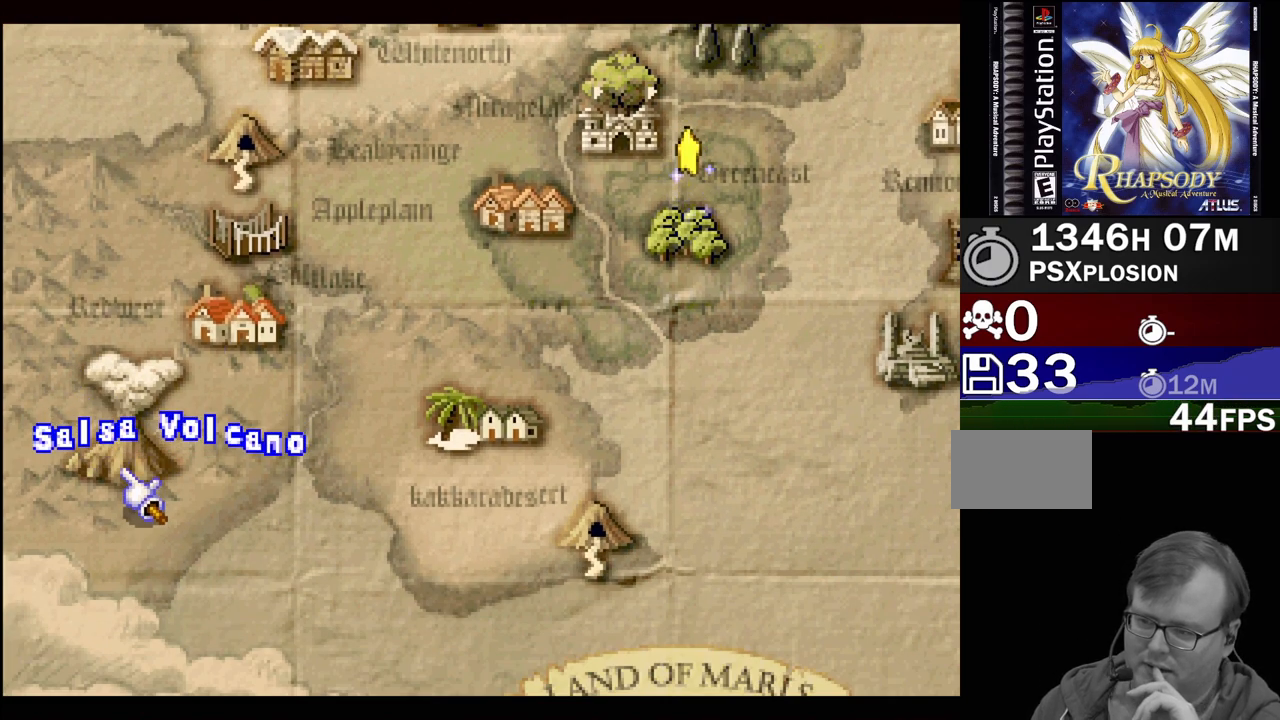
{"buttons": [], "events": [[33, "DPAD_RIGHT", "down"], [233, "DPAD_RIGHT", "up"], [250, "DPAD_UP", "up"]]}
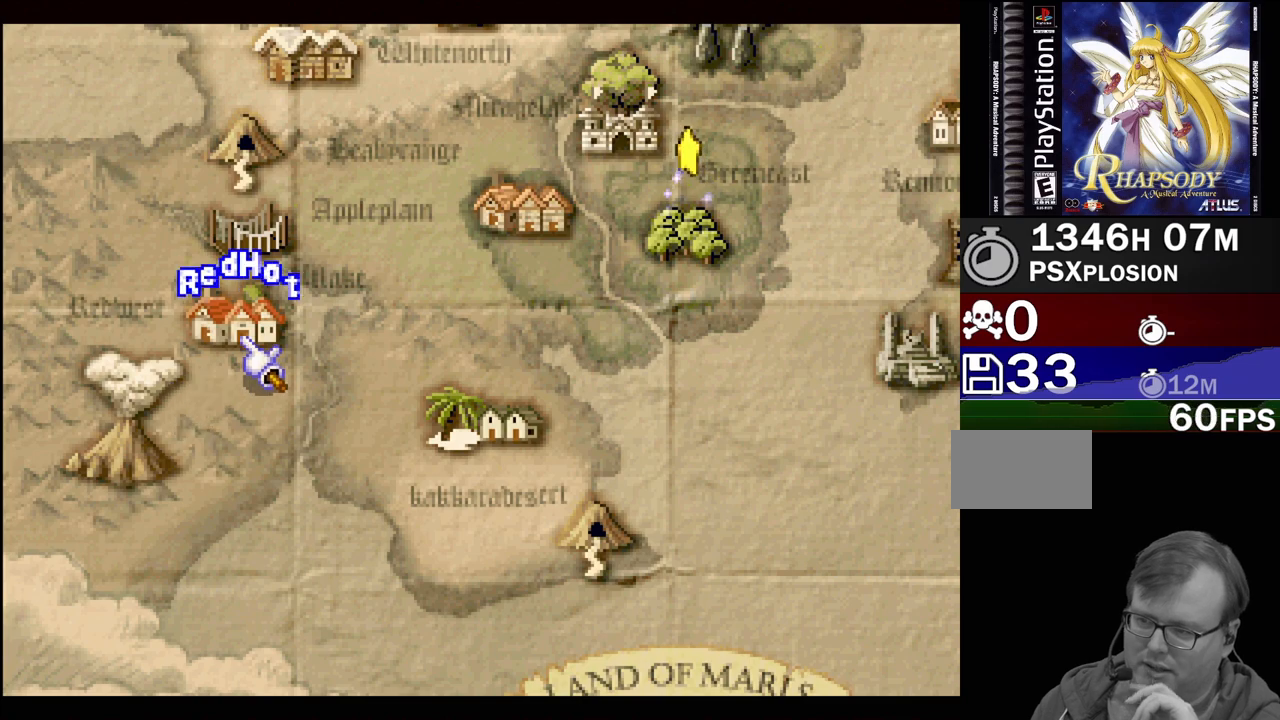
{"buttons": [], "events": []}
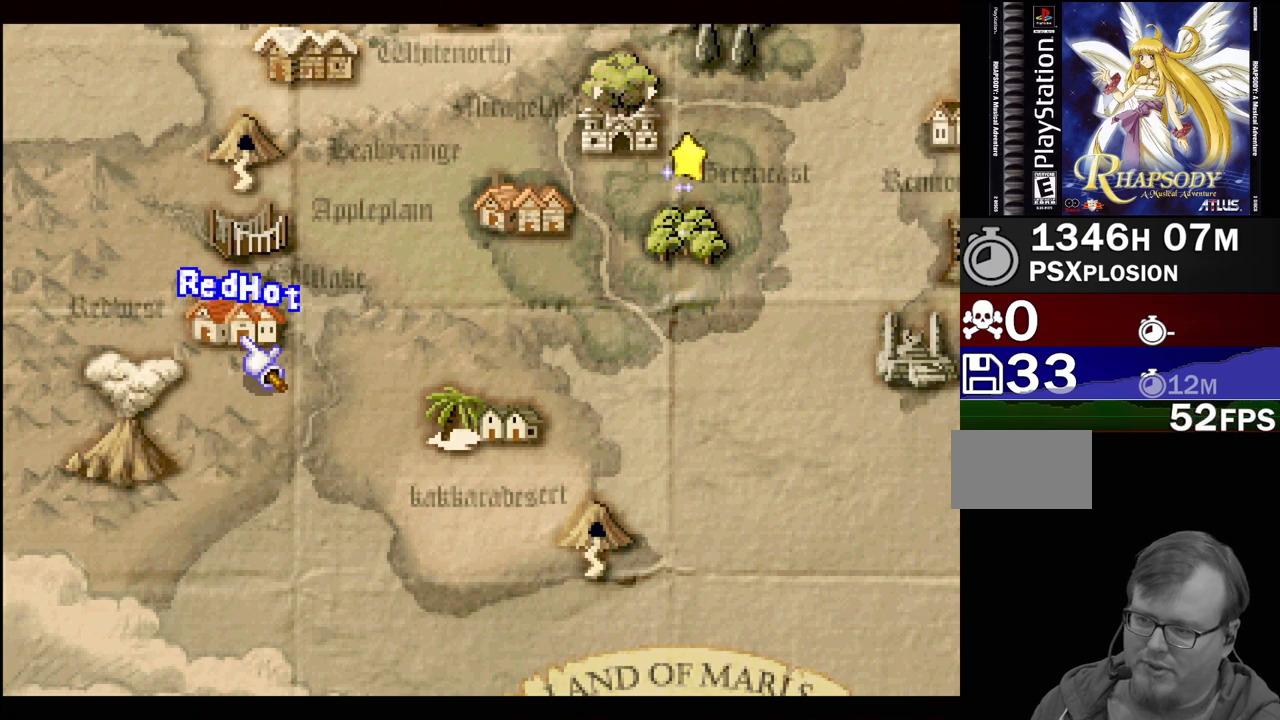
{"buttons": ["DPAD_LEFT"], "events": [[450, "DPAD_LEFT", "down"]]}
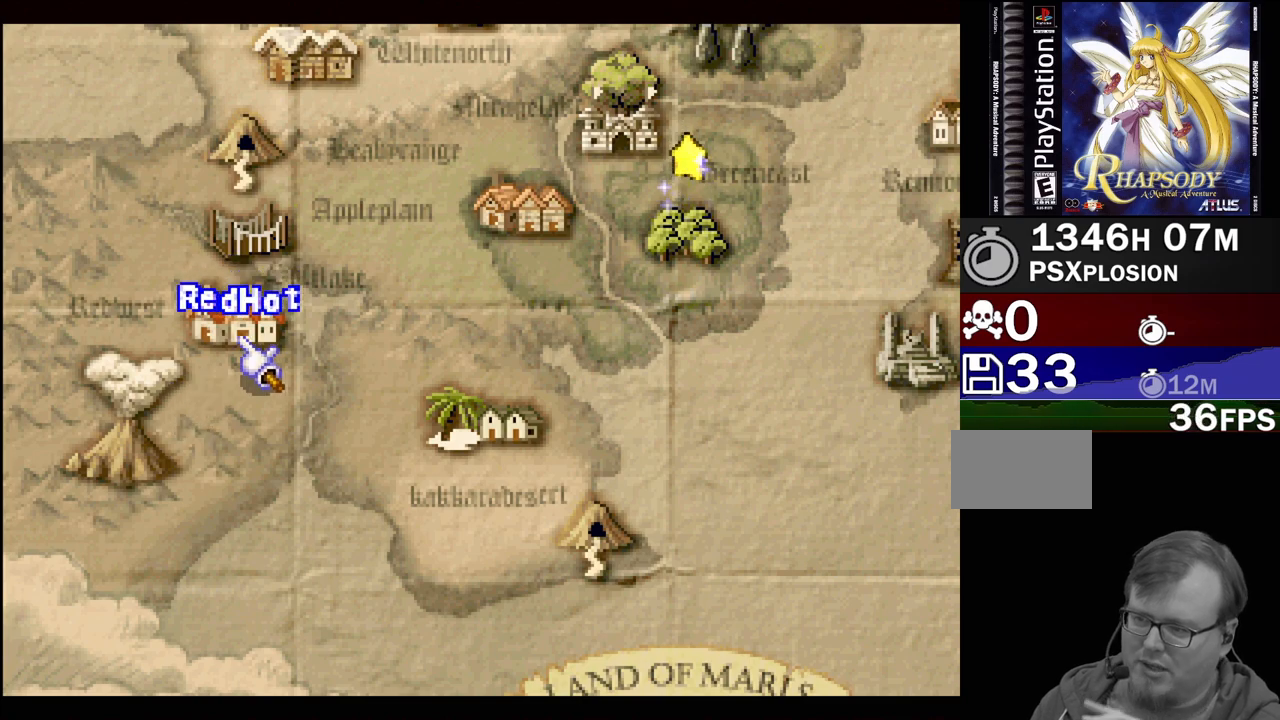
{"buttons": [], "events": [[50, "DPAD_LEFT", "up"]]}
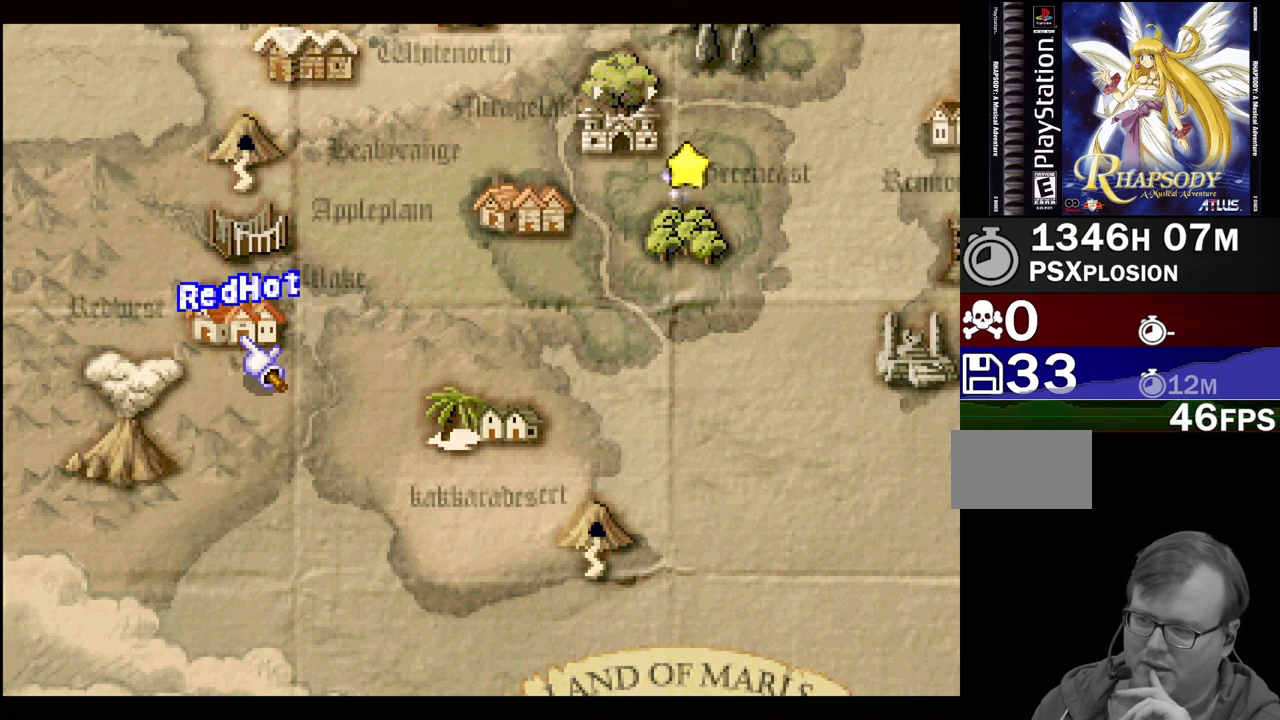
{"buttons": [], "events": []}
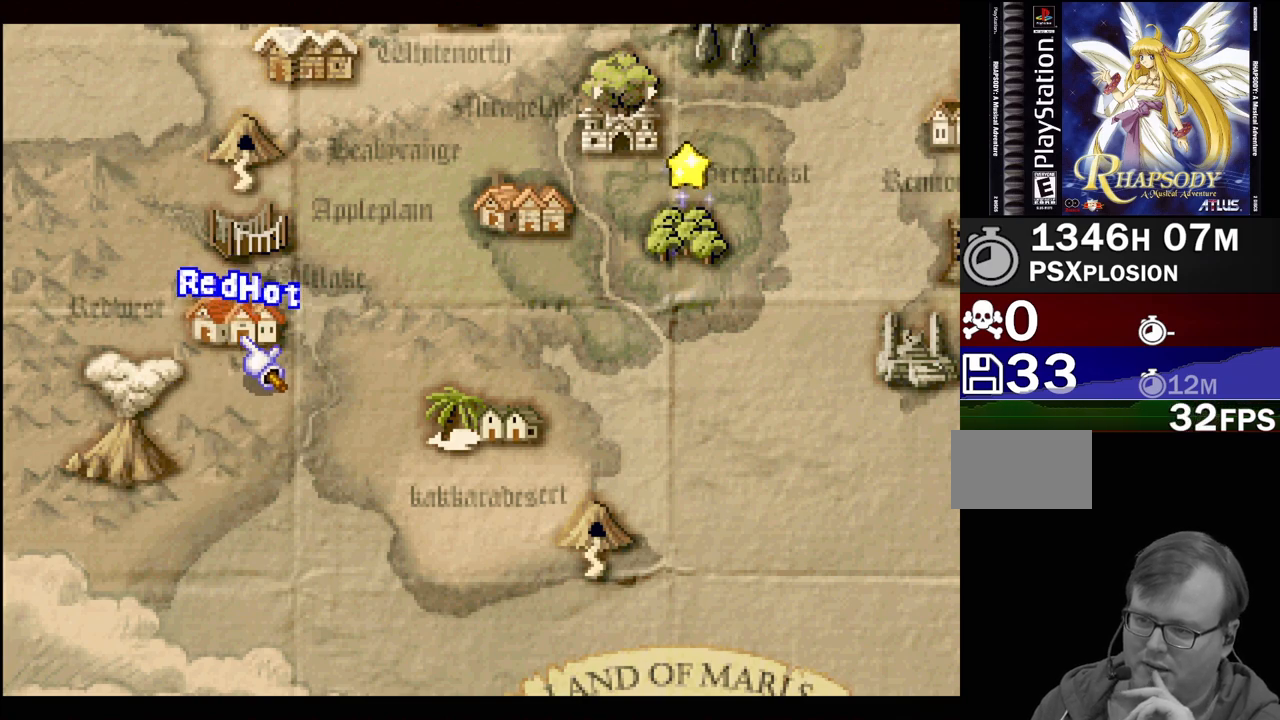
{"buttons": ["DPAD_DOWN", "DPAD_RIGHT"], "events": [[317, "DPAD_RIGHT", "down"], [367, "DPAD_DOWN", "down"]]}
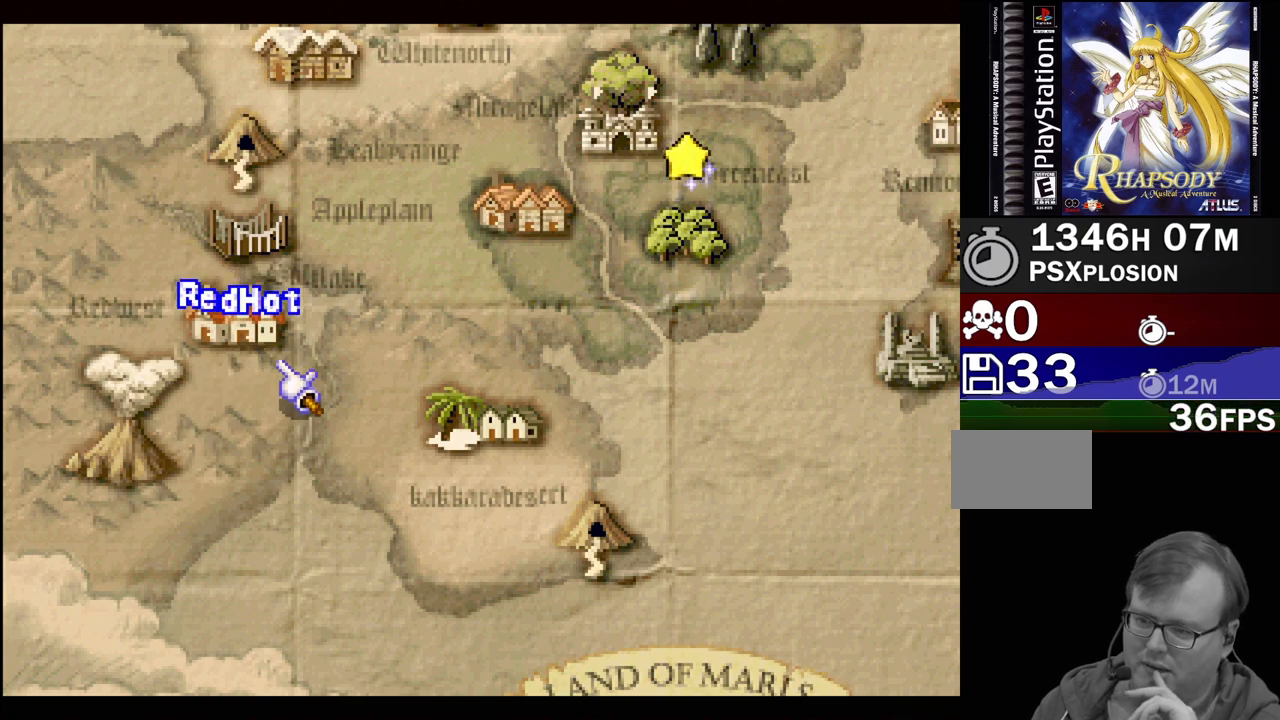
{"buttons": ["DPAD_RIGHT"], "events": [[150, "DPAD_DOWN", "up"], [150, "DPAD_RIGHT", "up"], [450, "DPAD_RIGHT", "down"]]}
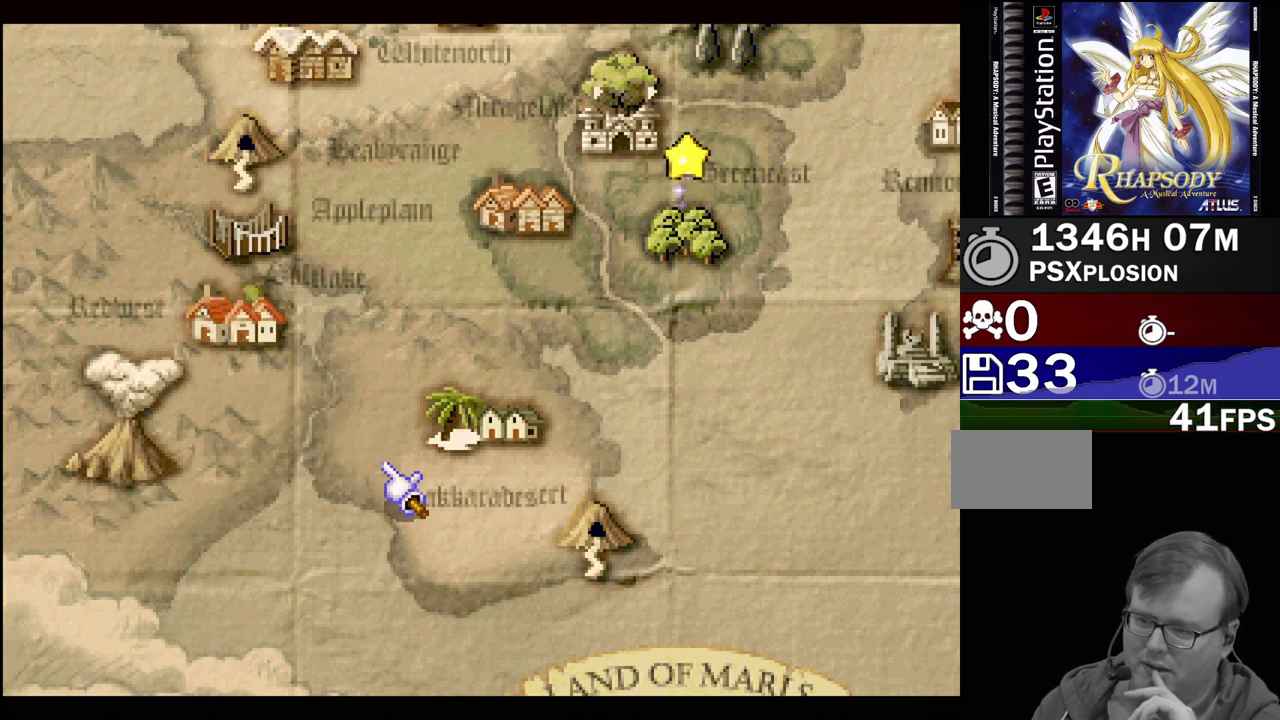
{"buttons": [], "events": [[100, "DPAD_RIGHT", "up"]]}
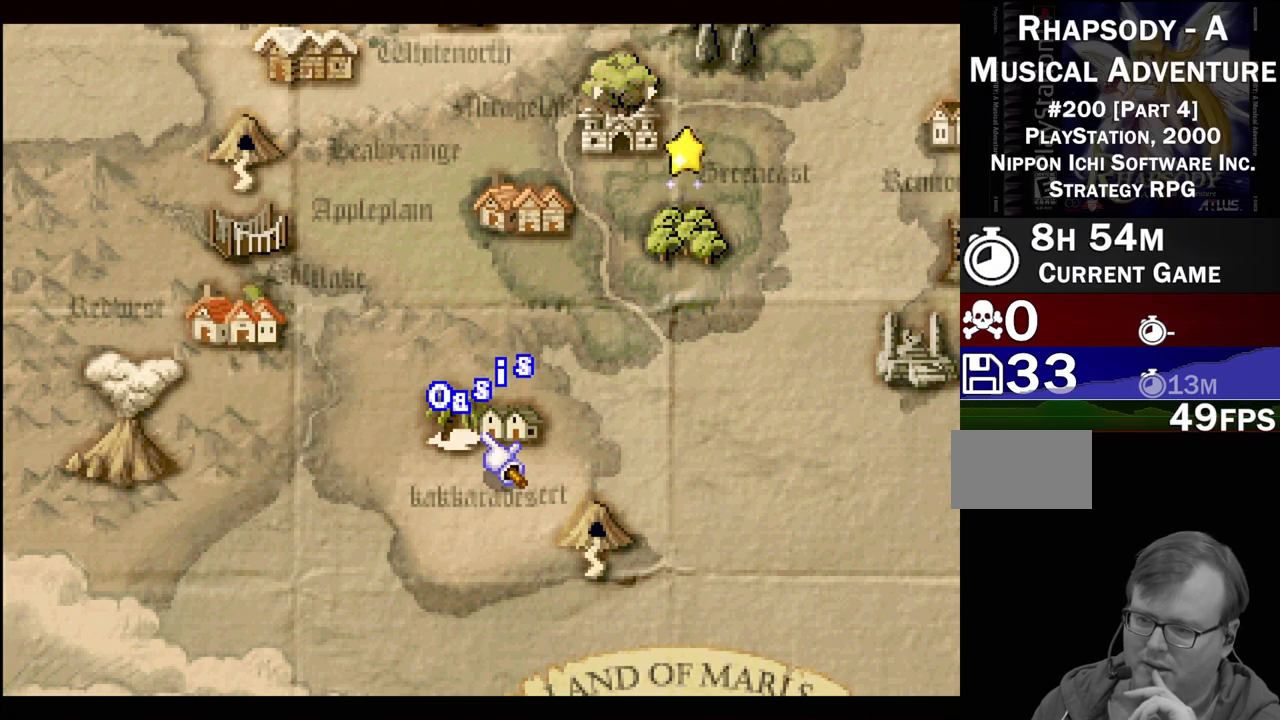
{"buttons": [], "events": [[150, "DPAD_DOWN", "down"], [150, "DPAD_RIGHT", "down"], [383, "DPAD_DOWN", "up"], [383, "DPAD_RIGHT", "up"]]}
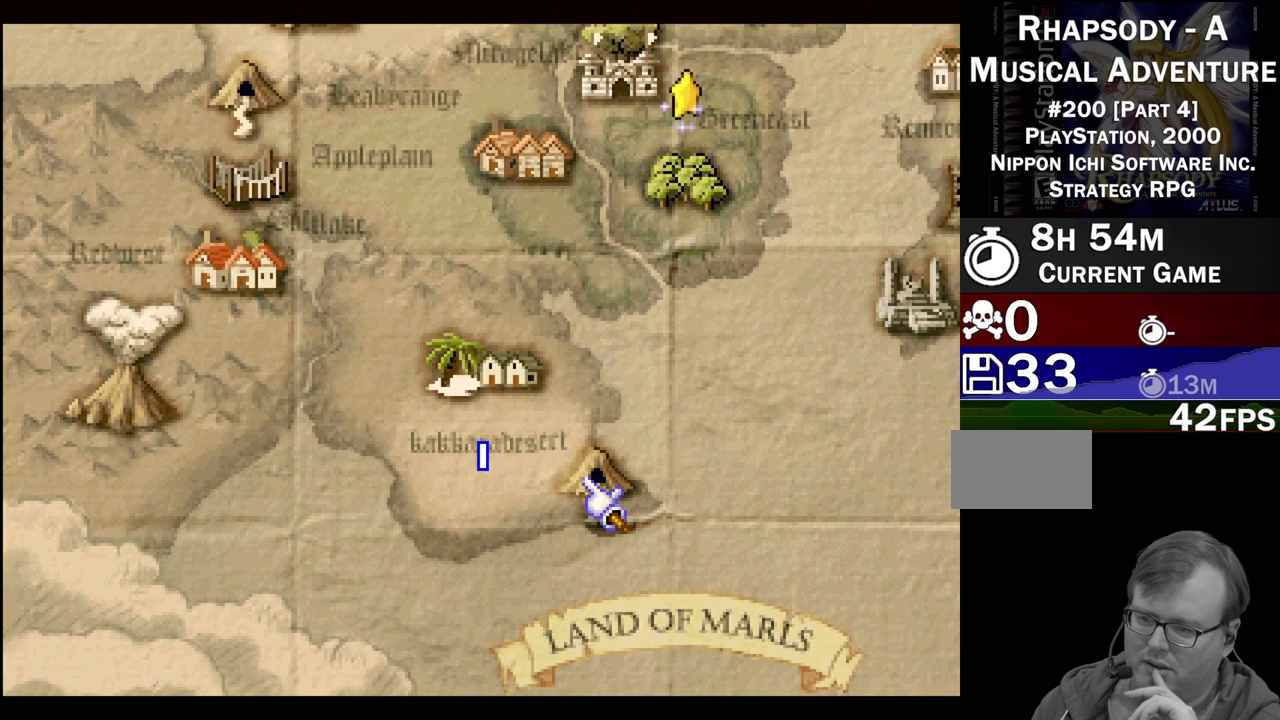
{"buttons": [], "events": []}